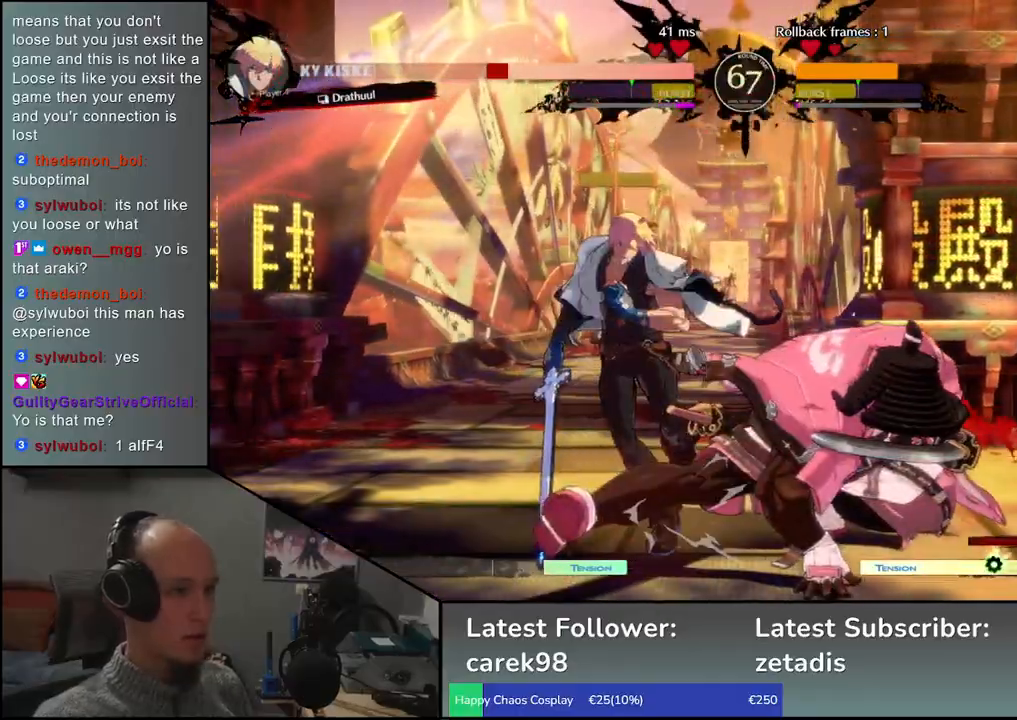
Gameplay with a controller (arcade stick); each line is a JSON object with the inputs held at the frame after it. "events" lists button and stick changes between this image and that frame as [ms after this image, input, new state], when the widget could be followed in between. Not read: L3 R3.
{"buttons": [], "left_stick": "center", "events": [[150, "left_stick", "down"], [200, "left_stick", "left"], [317, "R1", "down"], [317, "left_stick", "down"], [417, "R1", "up"], [417, "left_stick", "center"]]}
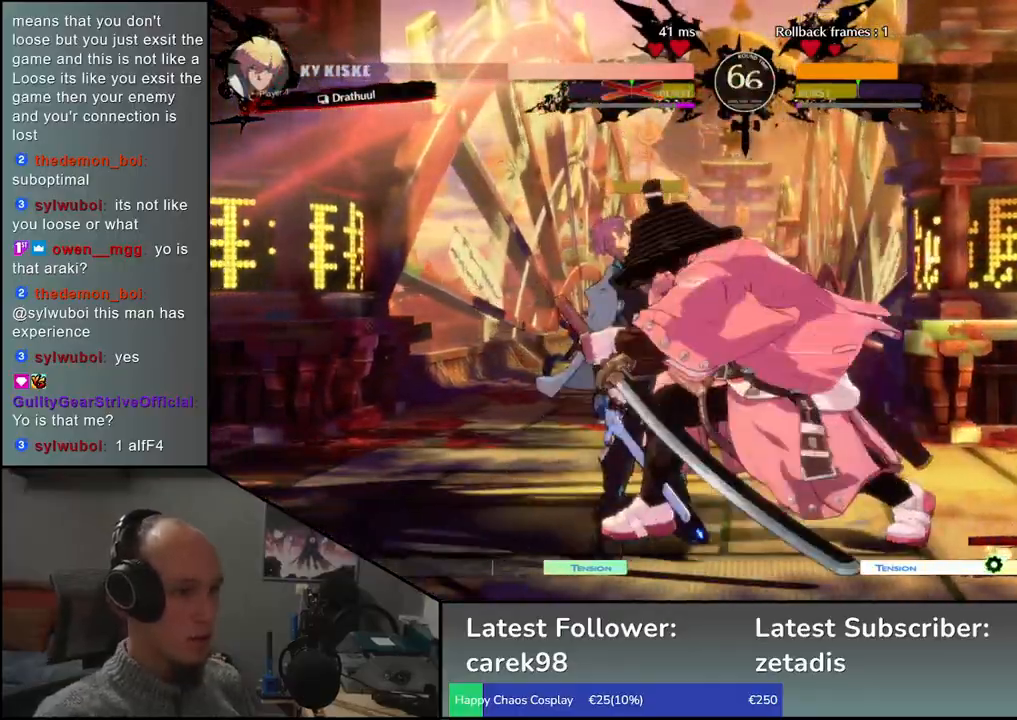
{"buttons": [], "left_stick": "left", "events": [[50, "left_stick", "left"]]}
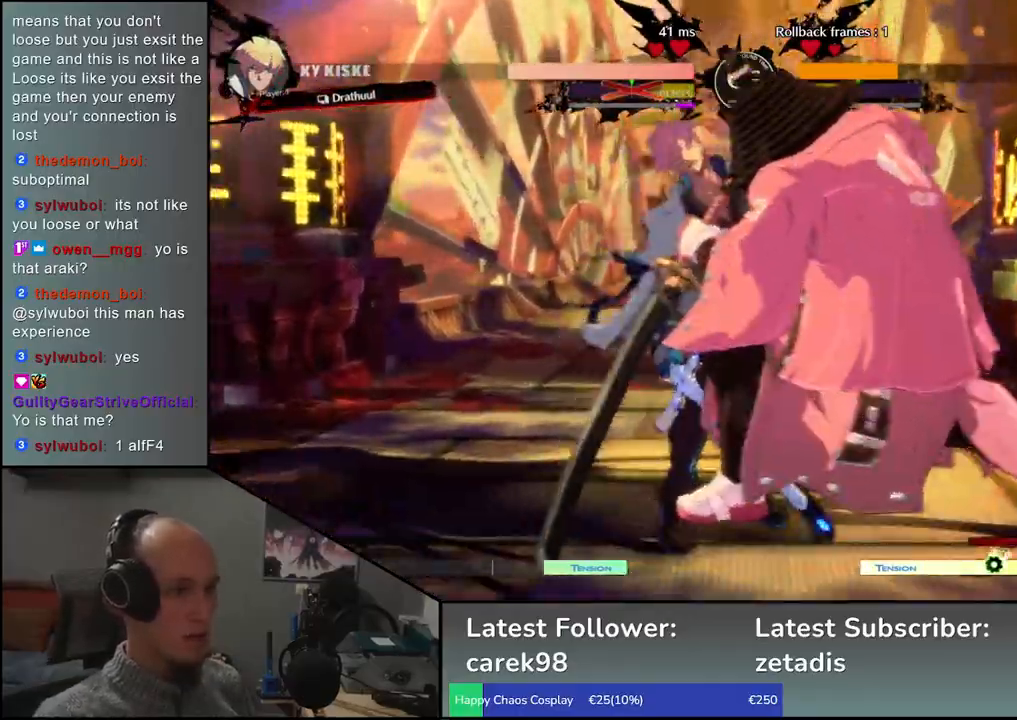
{"buttons": [], "left_stick": "left", "events": [[83, "R1", "down"], [83, "R2", "down"], [83, "SQUARE", "down"], [83, "TRIANGLE", "down"], [233, "R1", "up"], [233, "SQUARE", "up"], [233, "TRIANGLE", "up"], [250, "R2", "up"]]}
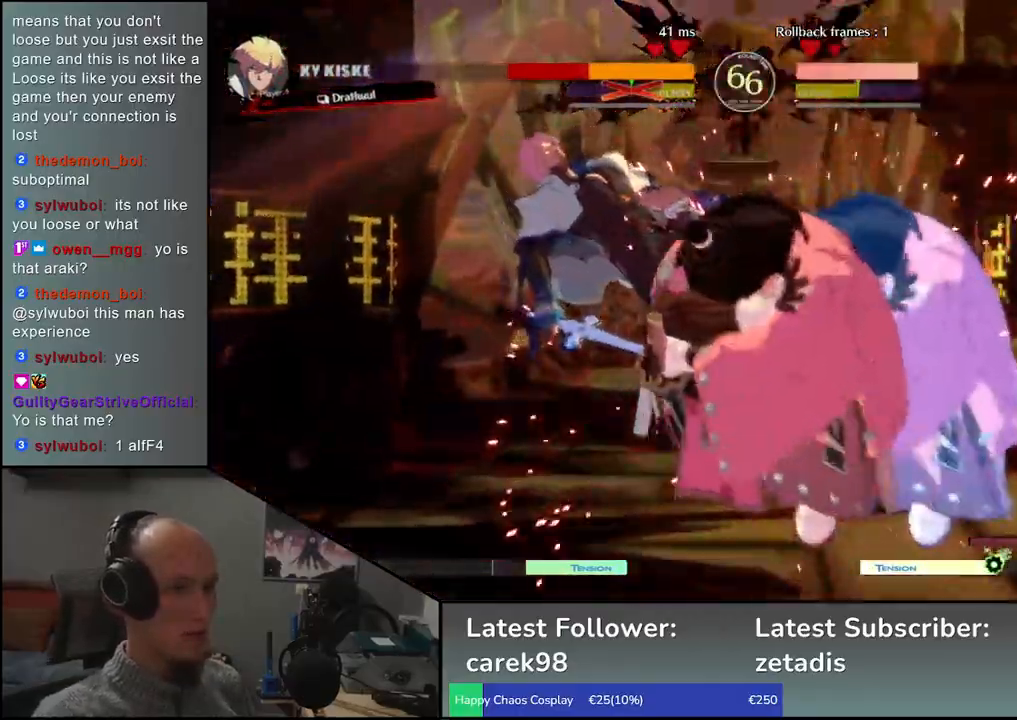
{"buttons": ["SQUARE"], "left_stick": "left"}
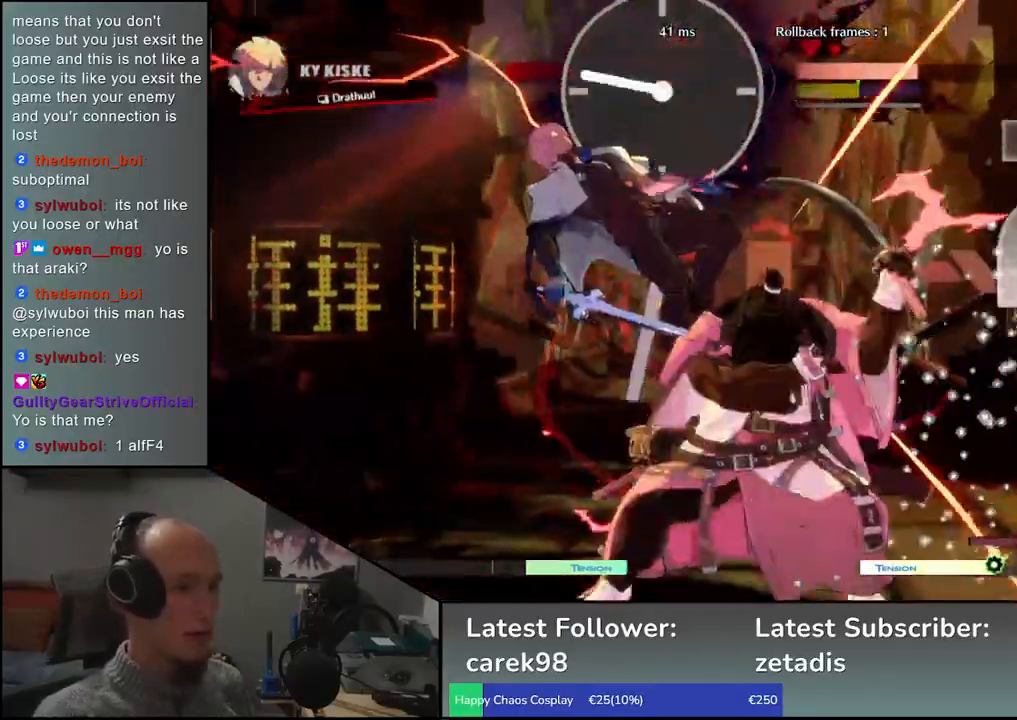
{"buttons": [], "left_stick": "right", "events": [[50, "SQUARE", "up"], [117, "left_stick", "right"], [233, "left_stick", "left"], [367, "L2", "down"], [417, "left_stick", "right"], [450, "L2", "up"]]}
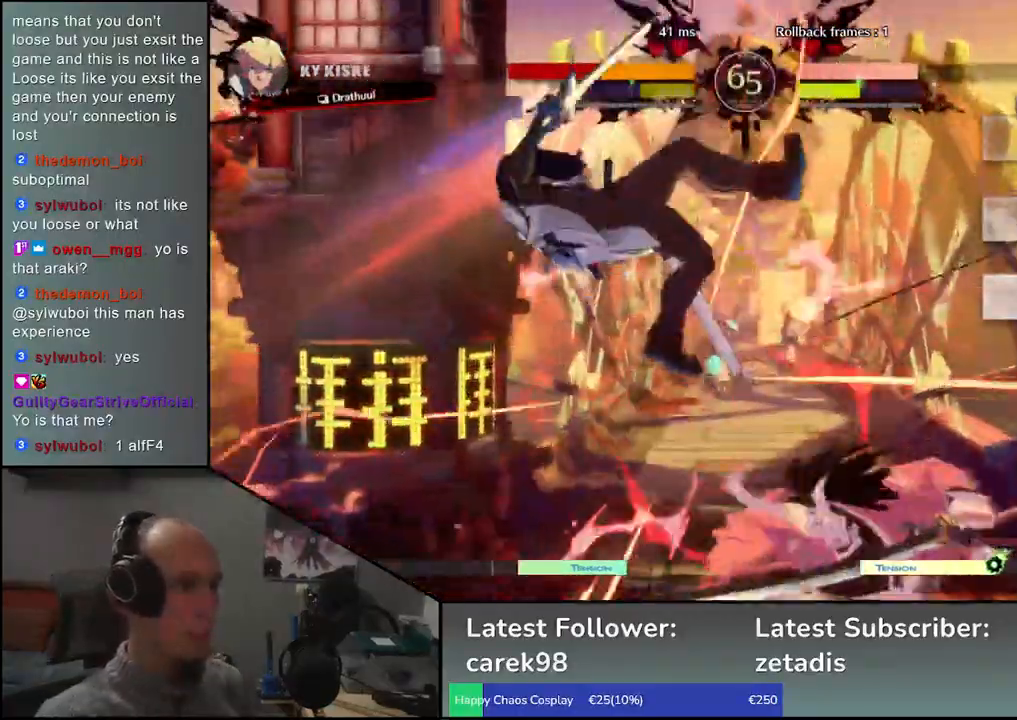
{"buttons": ["TRIANGLE"], "left_stick": "center", "events": [[333, "TRIANGLE", "down"], [333, "left_stick", "center"], [417, "TRIANGLE", "up"], [500, "TRIANGLE", "down"]]}
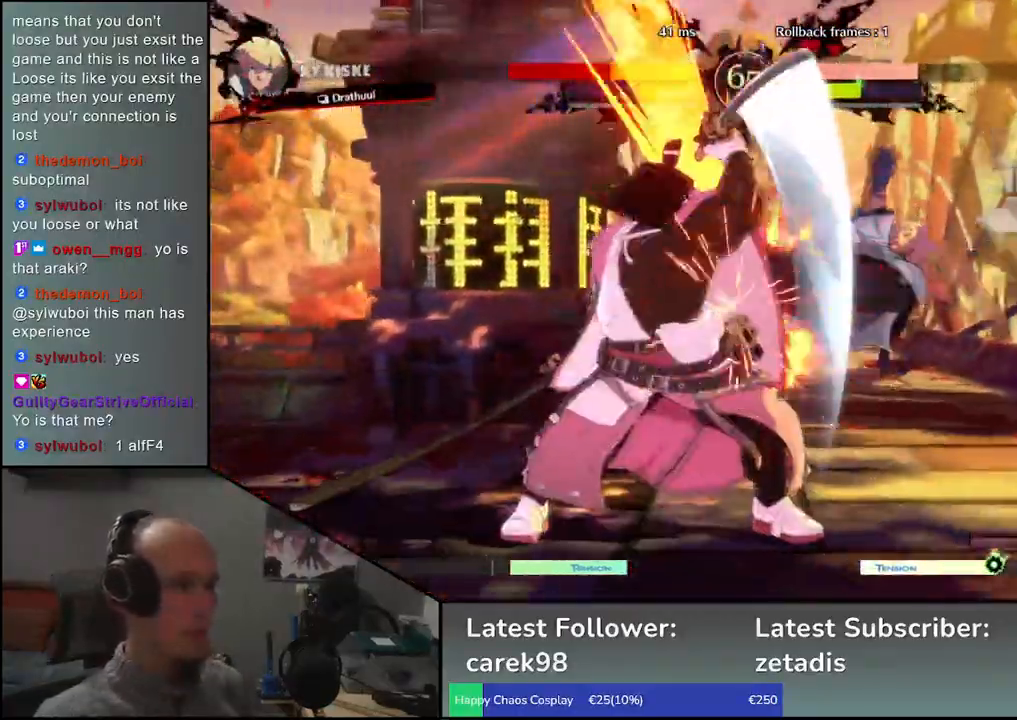
{"buttons": [], "left_stick": "center", "events": [[117, "TRIANGLE", "up"], [217, "TRIANGLE", "down"], [317, "TRIANGLE", "up"], [417, "TRIANGLE", "down"], [500, "TRIANGLE", "up"]]}
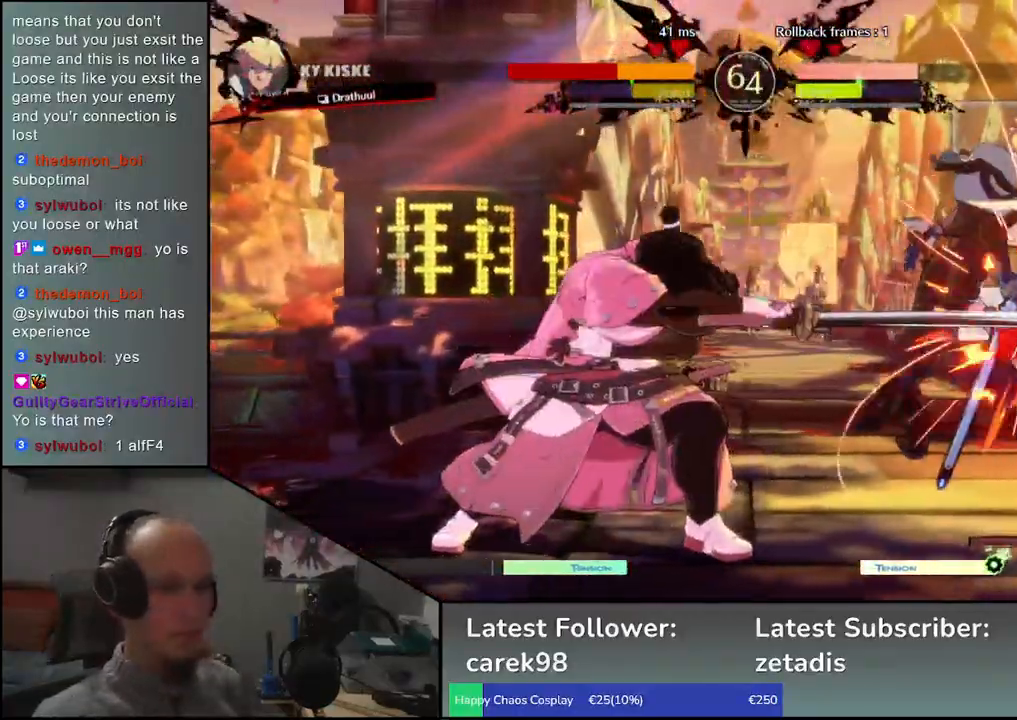
{"buttons": [], "left_stick": "down-left", "events": [[117, "TRIANGLE", "down"], [250, "TRIANGLE", "up"], [350, "left_stick", "right"], [467, "left_stick", "down-left"]]}
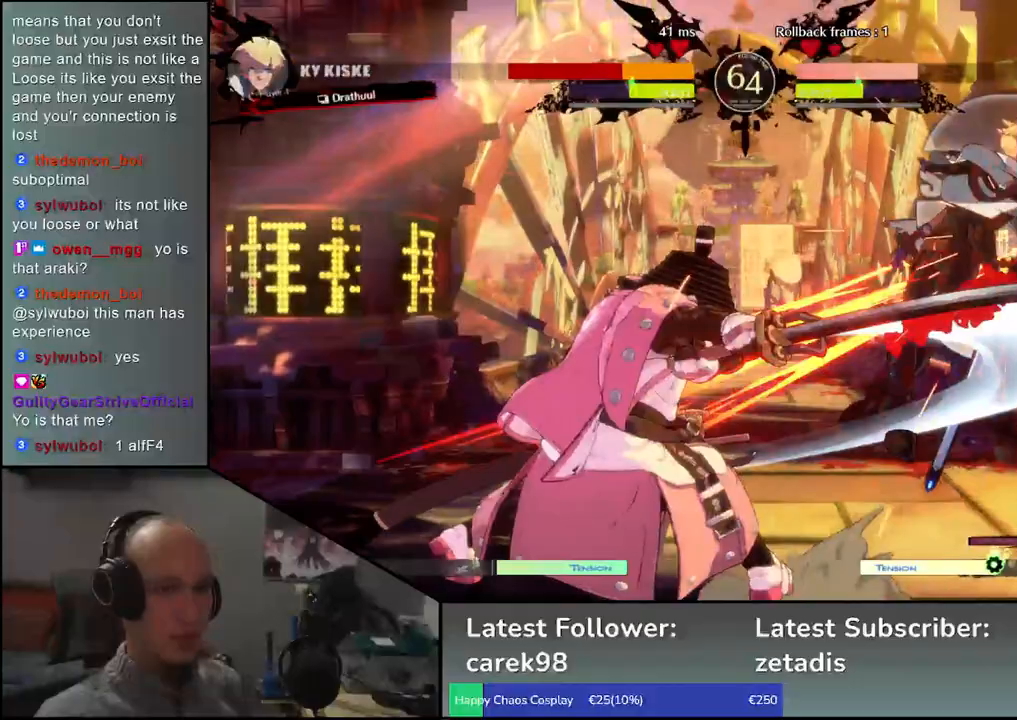
{"buttons": [], "left_stick": "left", "events": [[17, "SQUARE", "down"], [83, "left_stick", "center"], [133, "SQUARE", "up"], [300, "left_stick", "left"]]}
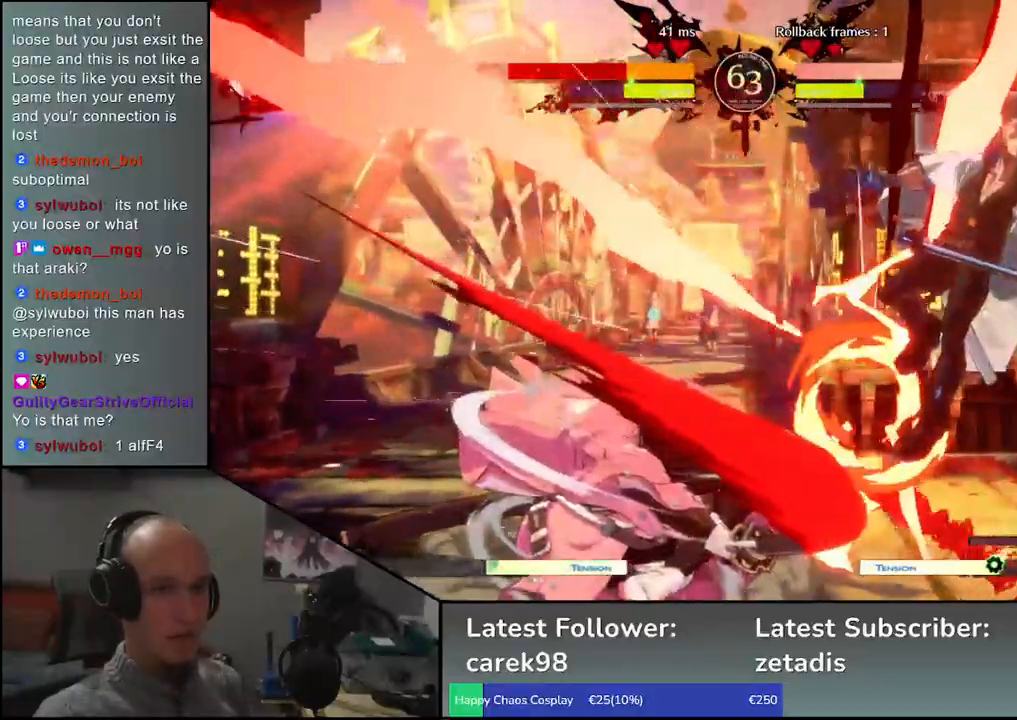
{"buttons": [], "left_stick": "center", "events": [[117, "left_stick", "down-right"], [200, "L2", "down"], [283, "L2", "up"], [283, "left_stick", "center"]]}
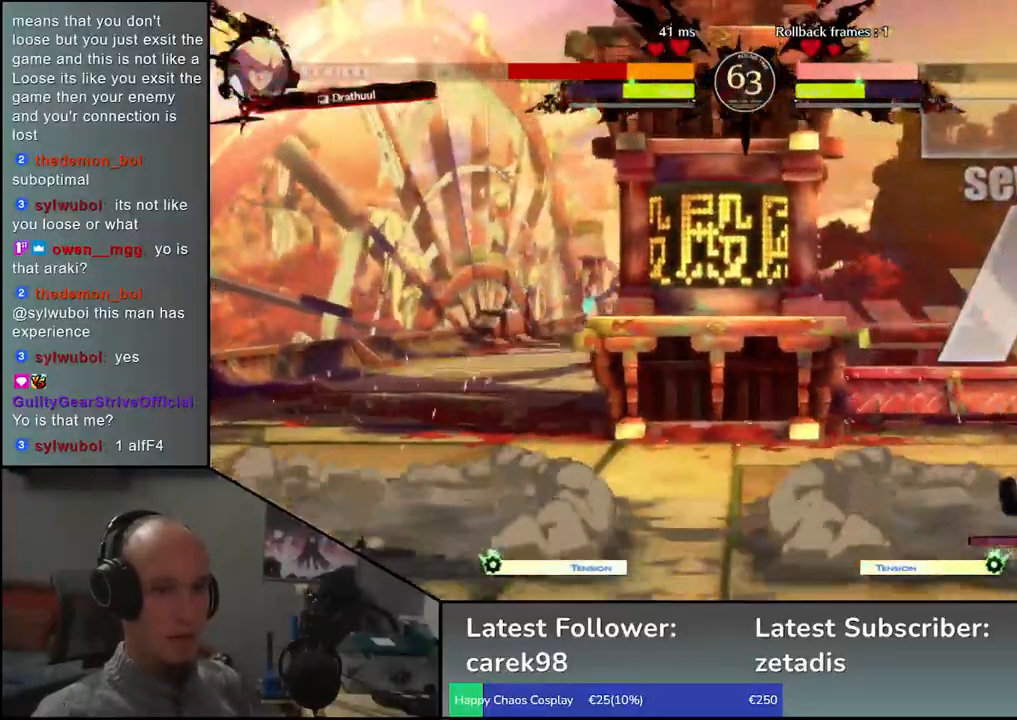
{"buttons": ["TRIANGLE"], "left_stick": "center", "events": [[483, "TRIANGLE", "down"]]}
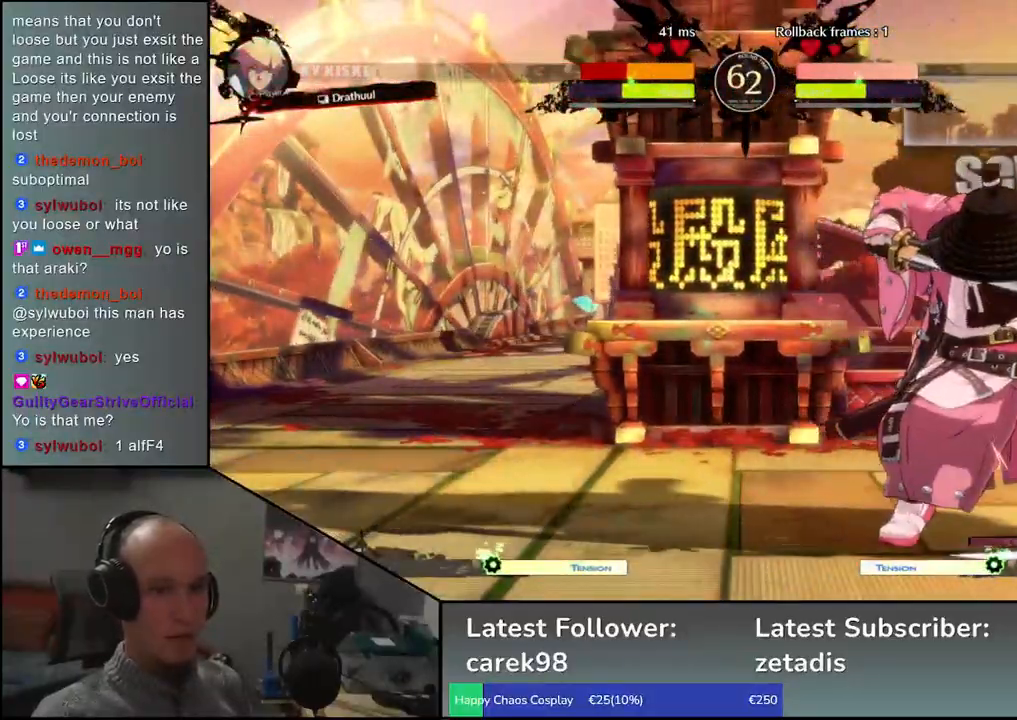
{"buttons": ["TRIANGLE"], "left_stick": "center", "events": [[83, "TRIANGLE", "up"], [217, "TRIANGLE", "down"], [300, "TRIANGLE", "up"], [433, "TRIANGLE", "down"]]}
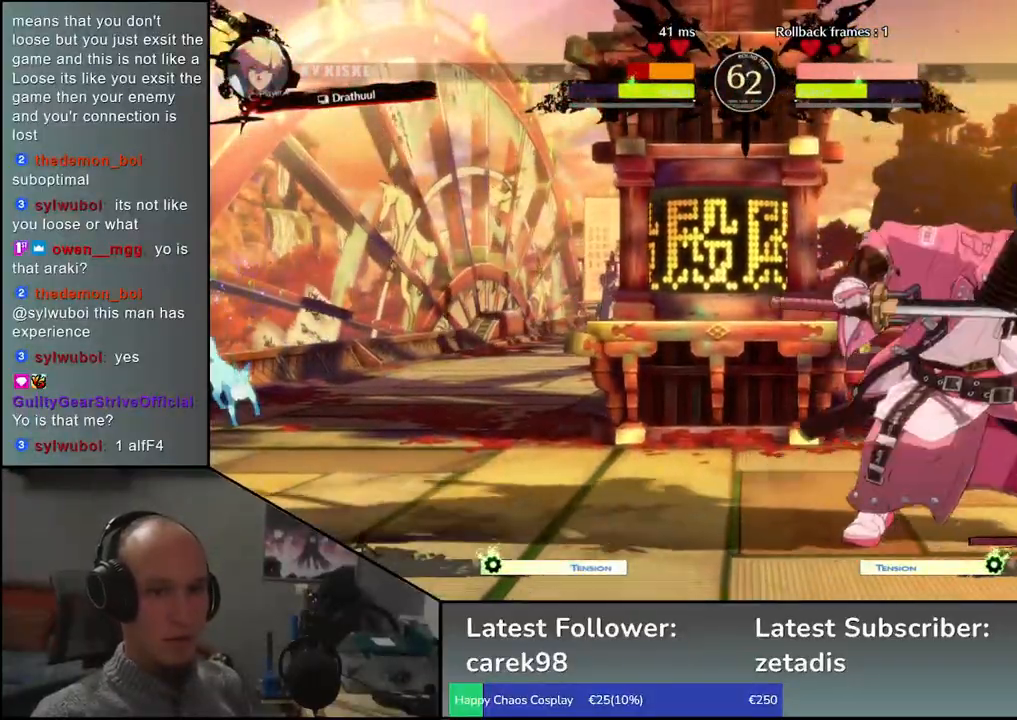
{"buttons": [], "left_stick": "center", "events": [[33, "TRIANGLE", "up"], [167, "TRIANGLE", "down"], [267, "TRIANGLE", "up"], [383, "TRIANGLE", "down"], [500, "TRIANGLE", "up"]]}
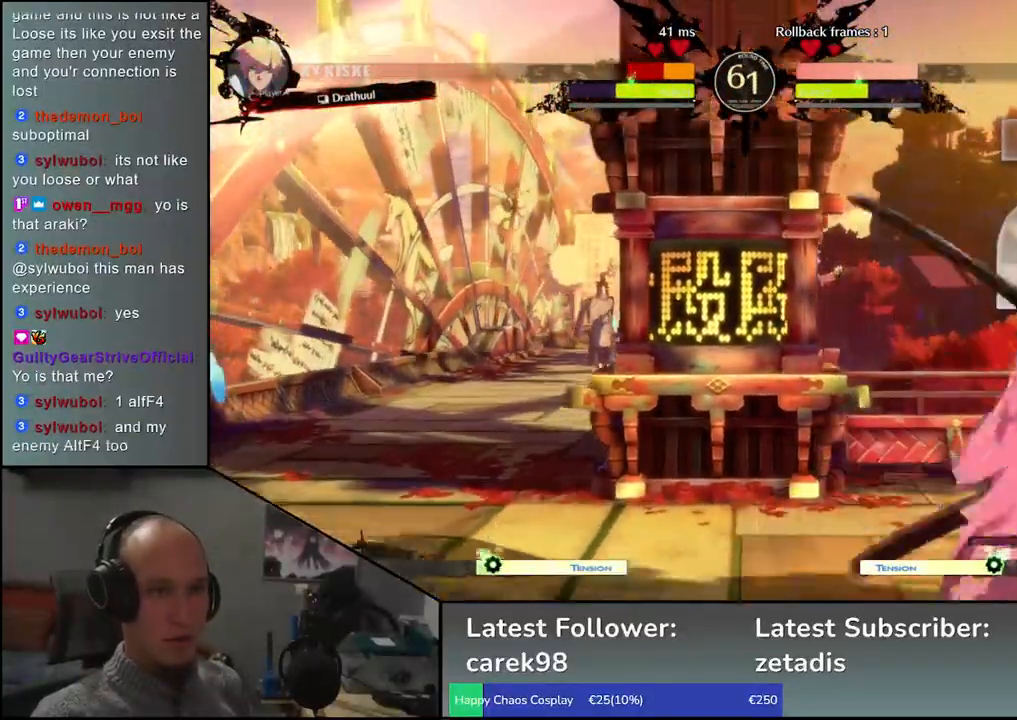
{"buttons": [], "left_stick": "center", "events": [[67, "left_stick", "left"], [117, "left_stick", "down"], [200, "left_stick", "right"], [250, "left_stick", "down"], [333, "SQUARE", "down"], [417, "left_stick", "center"], [433, "SQUARE", "up"]]}
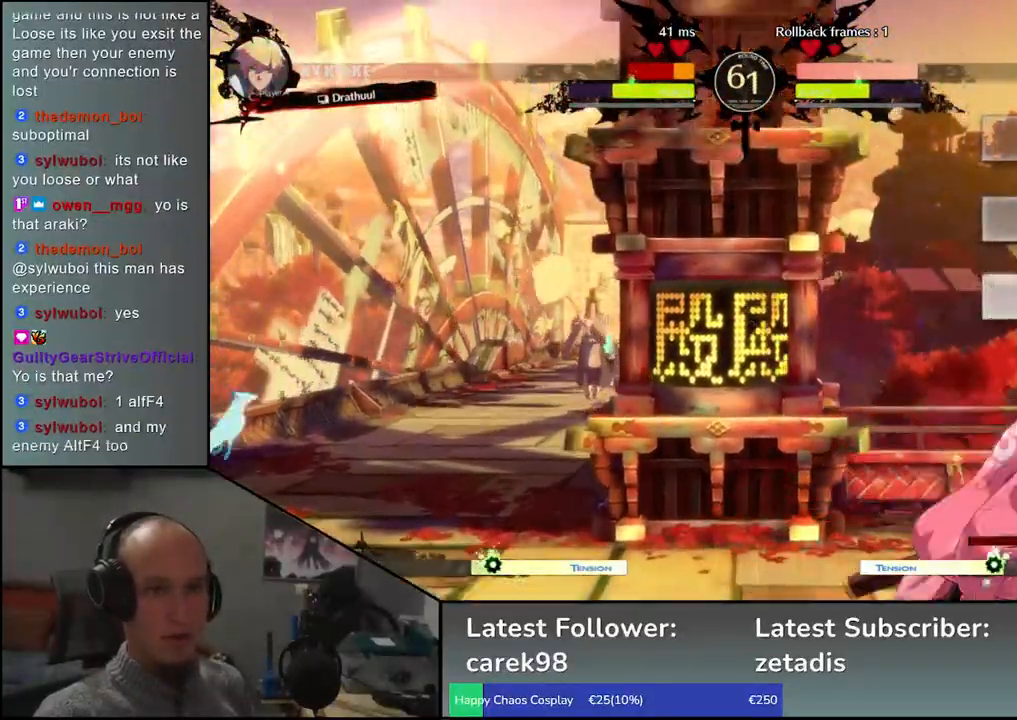
{"buttons": [], "left_stick": "center", "events": [[50, "left_stick", "left"], [183, "left_stick", "down"], [267, "left_stick", "right"], [300, "L2", "down"], [367, "L2", "up"], [367, "left_stick", "center"]]}
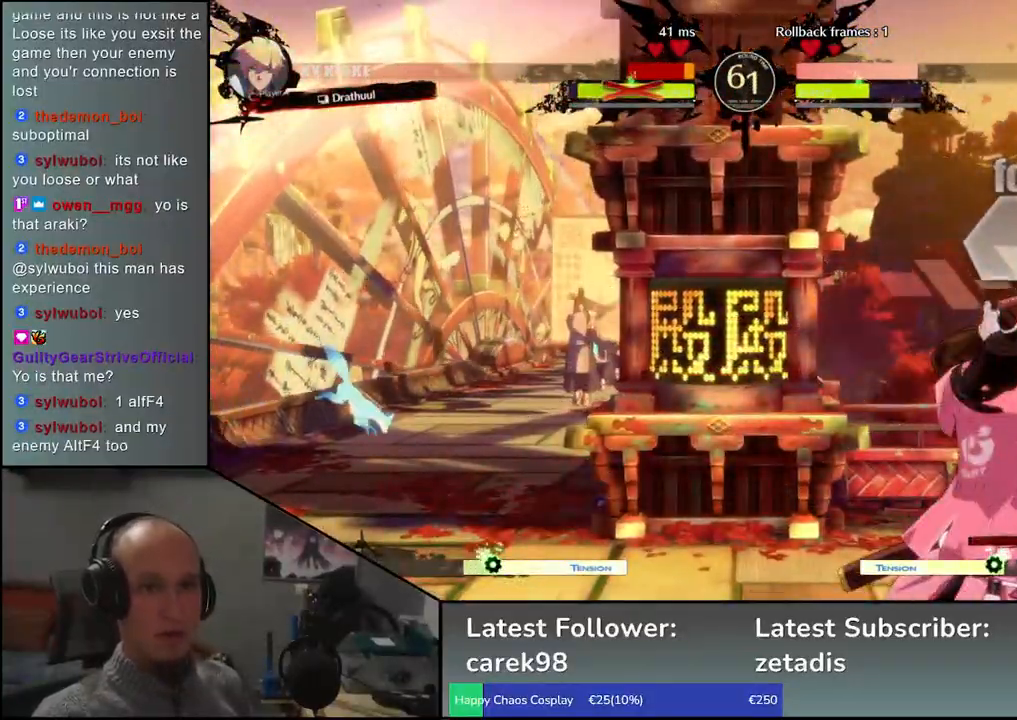
{"buttons": ["SQUARE"], "left_stick": "right", "events": [[217, "left_stick", "right"], [300, "SQUARE", "down"], [383, "SQUARE", "up"], [467, "SQUARE", "down"]]}
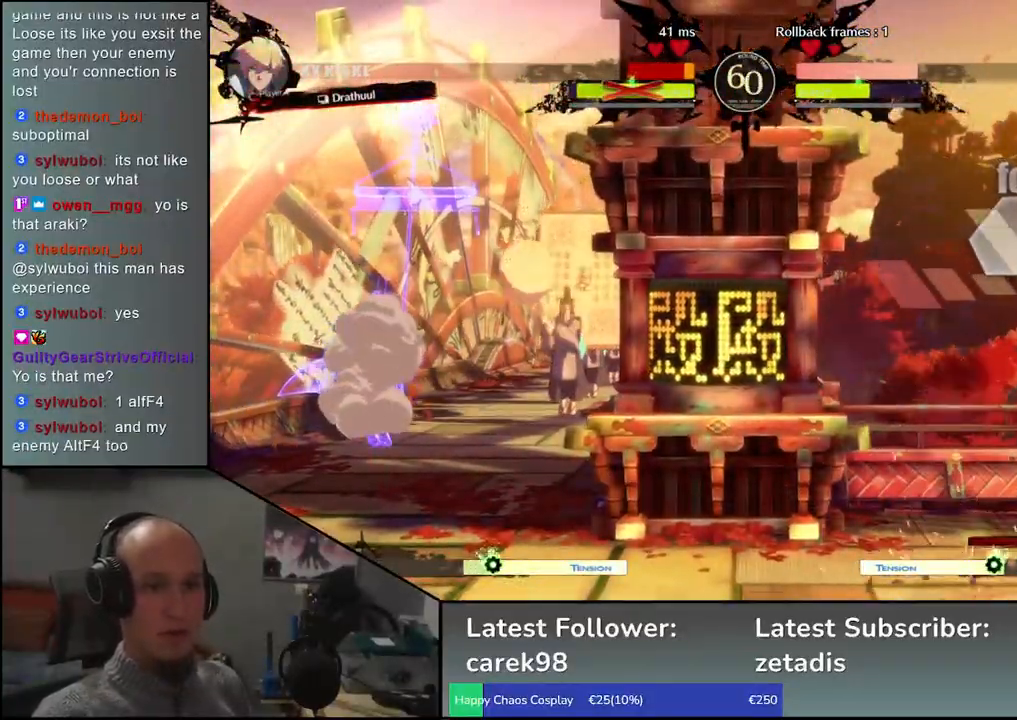
{"buttons": ["SQUARE"], "left_stick": "right", "events": [[50, "SQUARE", "up"], [133, "SQUARE", "down"], [200, "SQUARE", "up"], [300, "SQUARE", "down"], [367, "SQUARE", "up"], [450, "SQUARE", "down"]]}
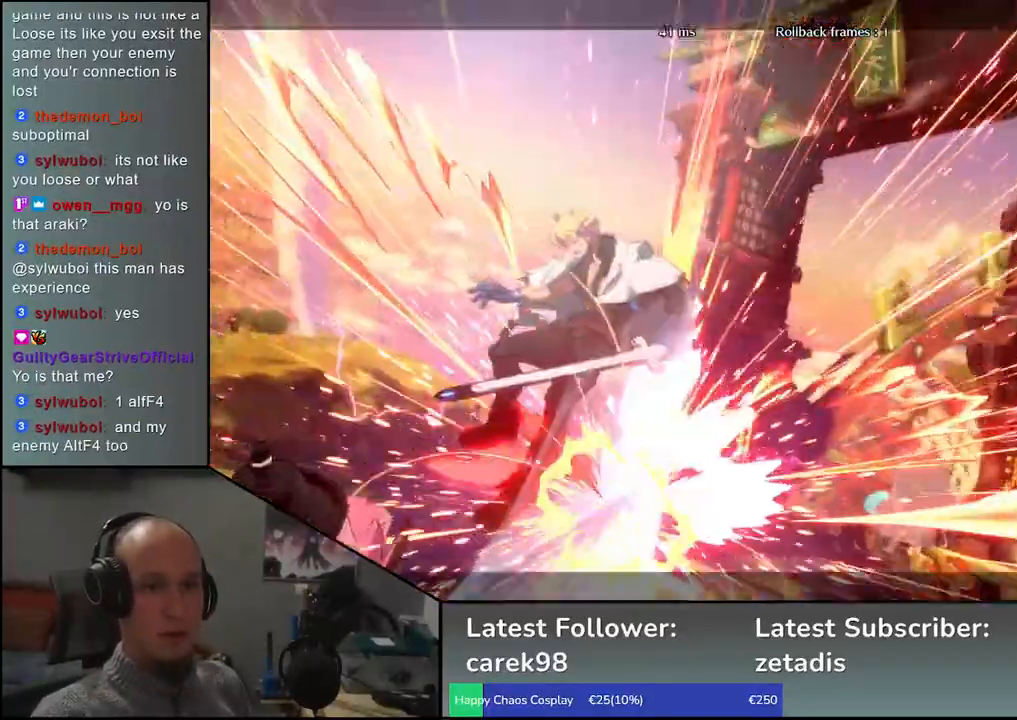
{"buttons": [], "left_stick": "center", "events": [[83, "SQUARE", "up"], [150, "left_stick", "center"]]}
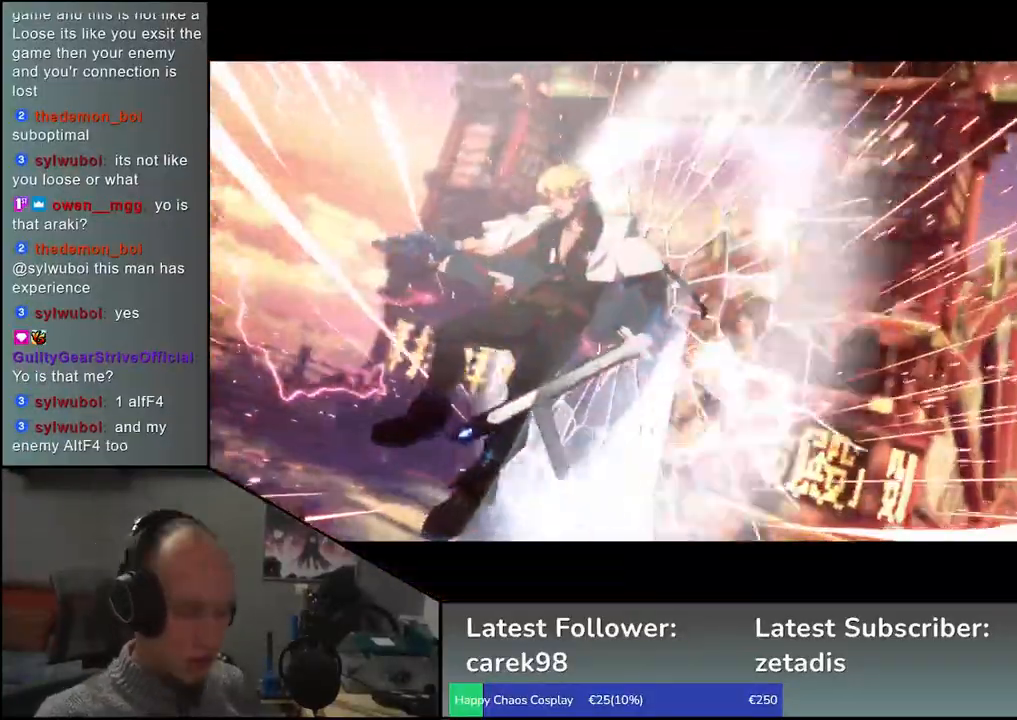
{"buttons": [], "left_stick": "center", "events": []}
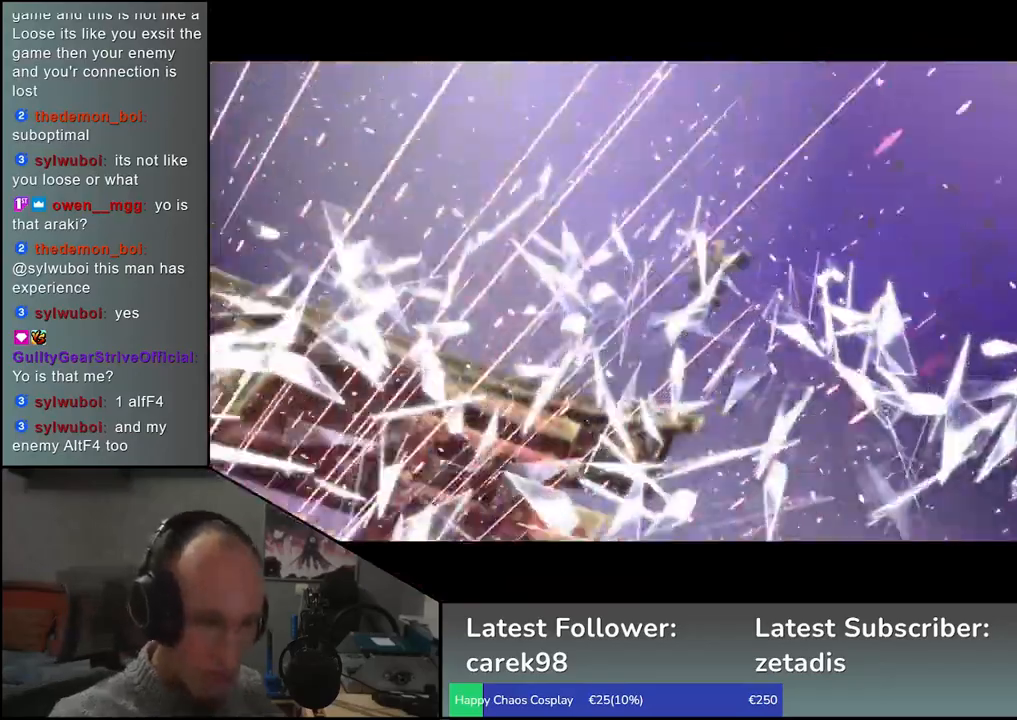
{"buttons": [], "left_stick": "center", "events": []}
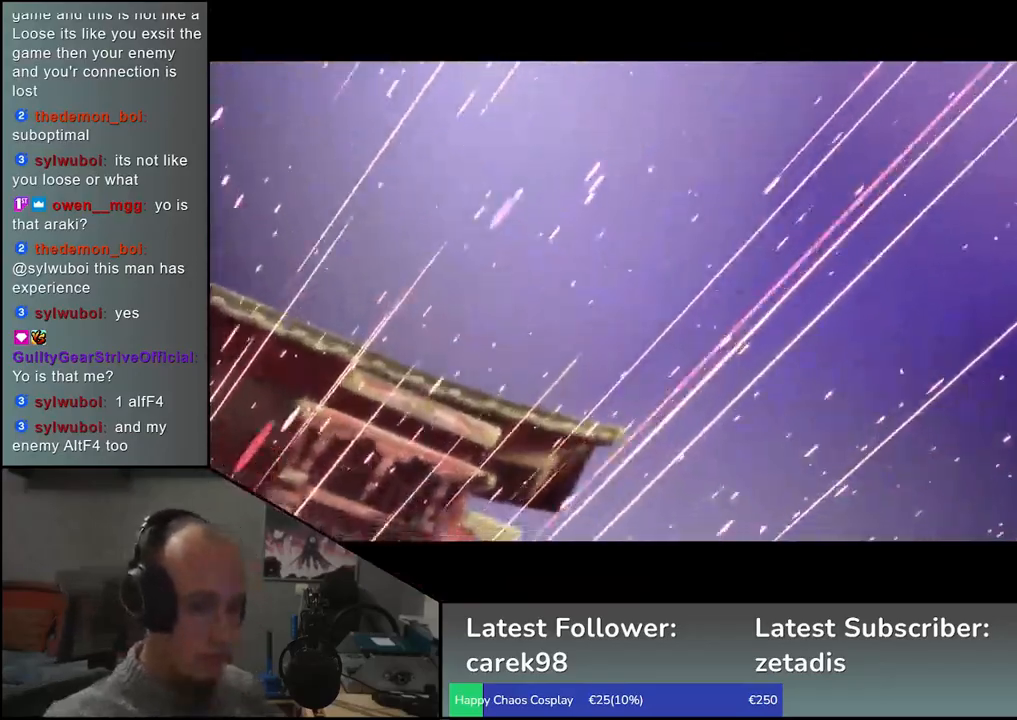
{"buttons": [], "left_stick": "center", "events": []}
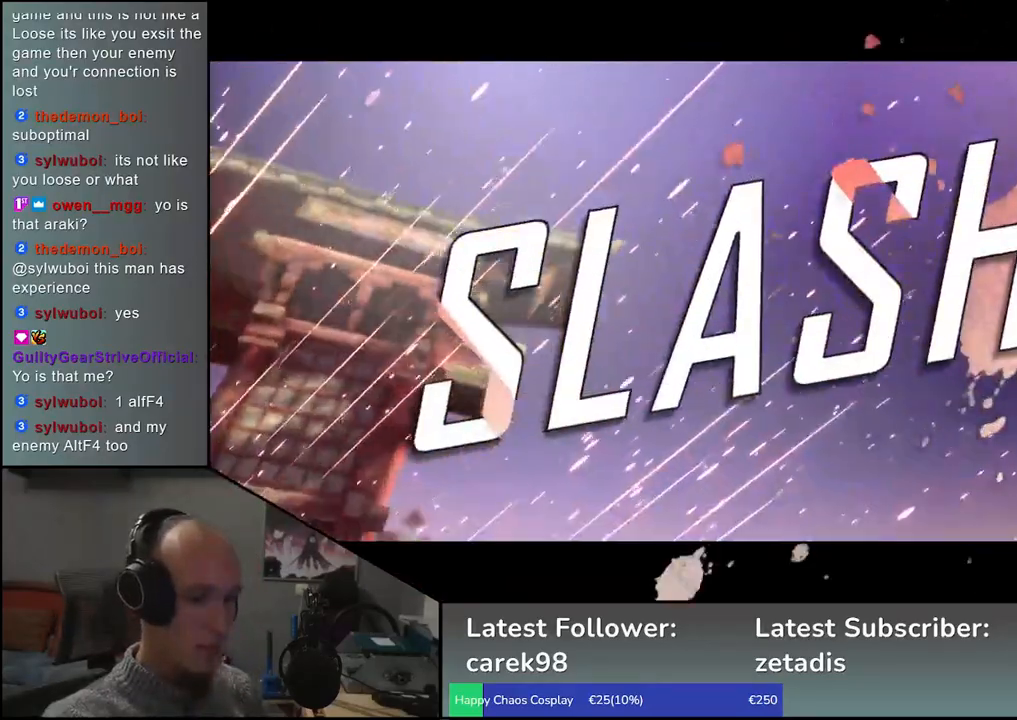
{"buttons": [], "left_stick": "center", "events": []}
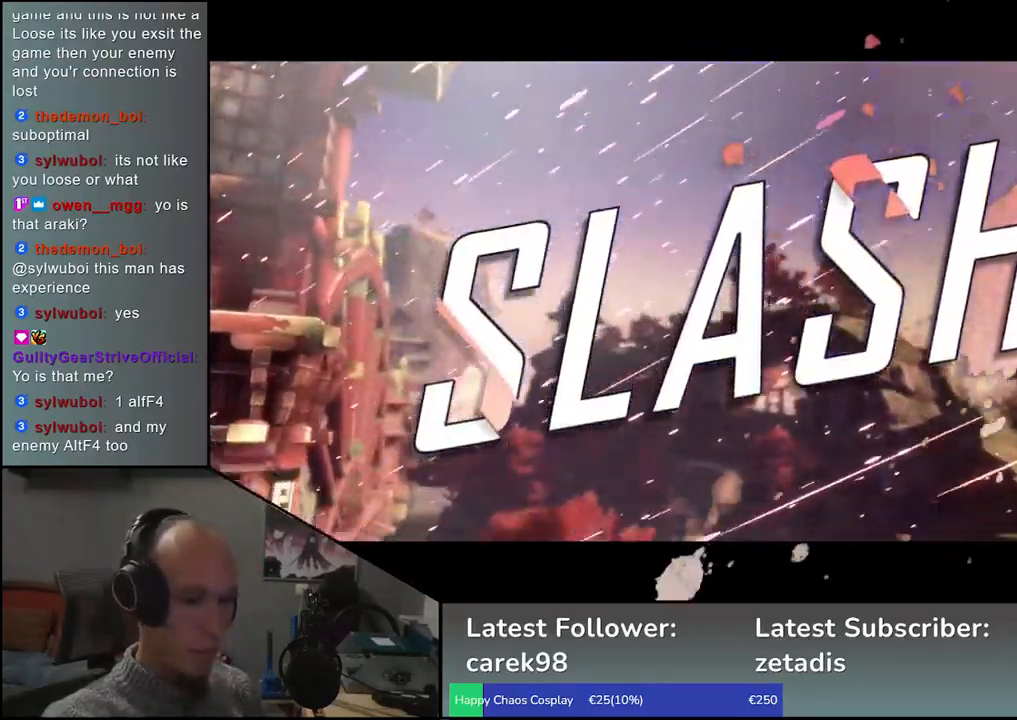
{"buttons": [], "left_stick": "center", "events": []}
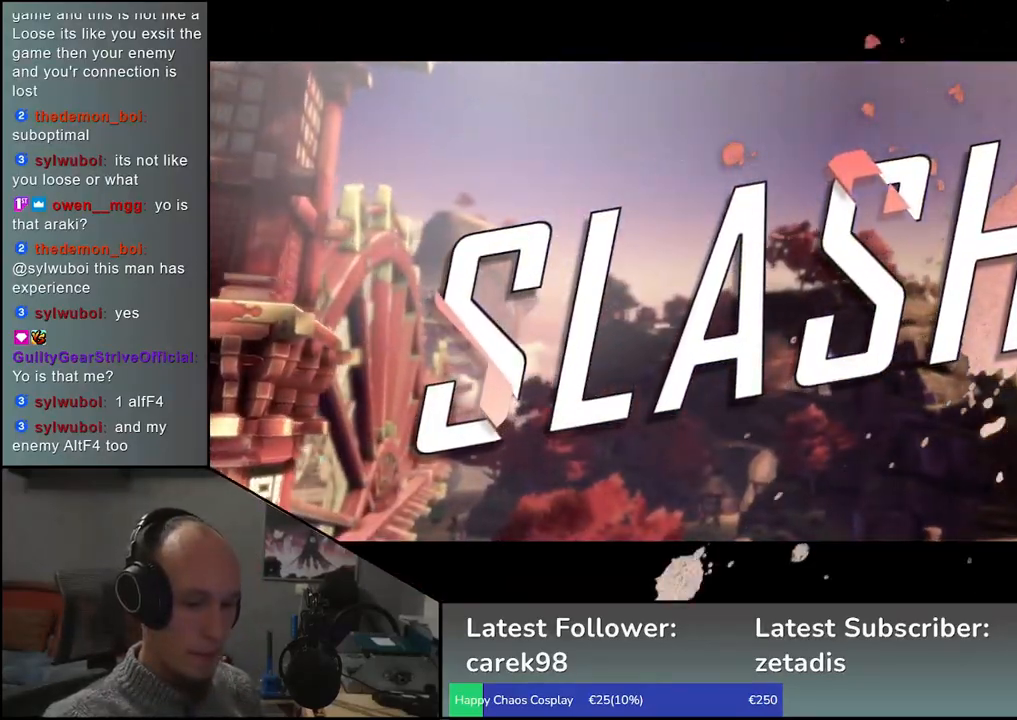
{"buttons": [], "left_stick": "center", "events": [[417, "left_stick", "left"], [483, "left_stick", "center"]]}
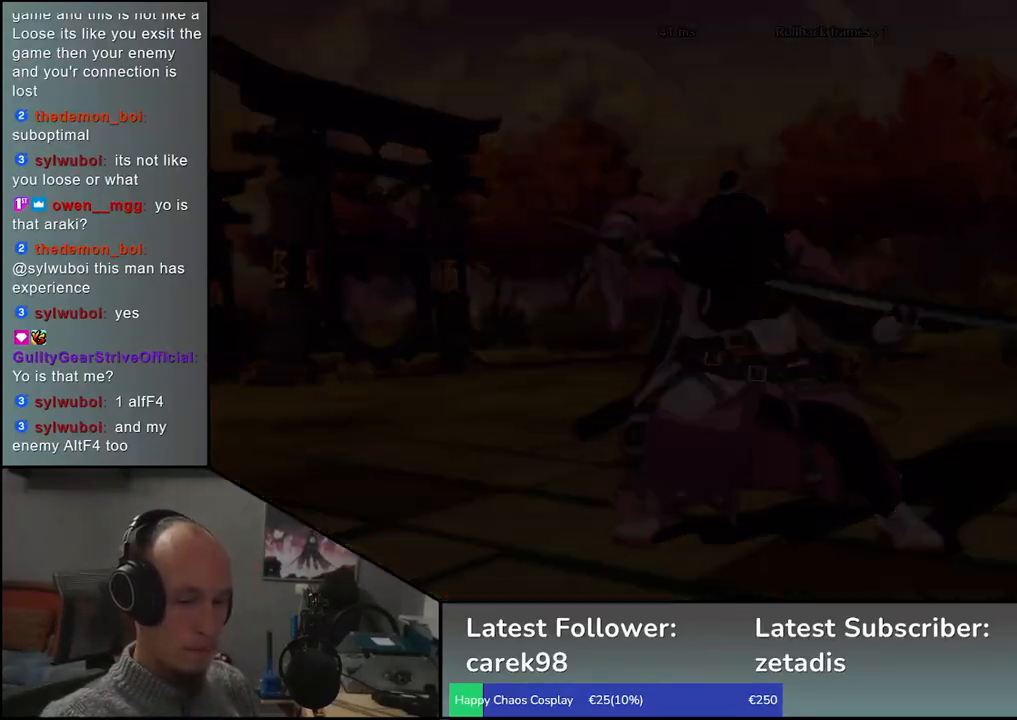
{"buttons": [], "left_stick": "center", "events": []}
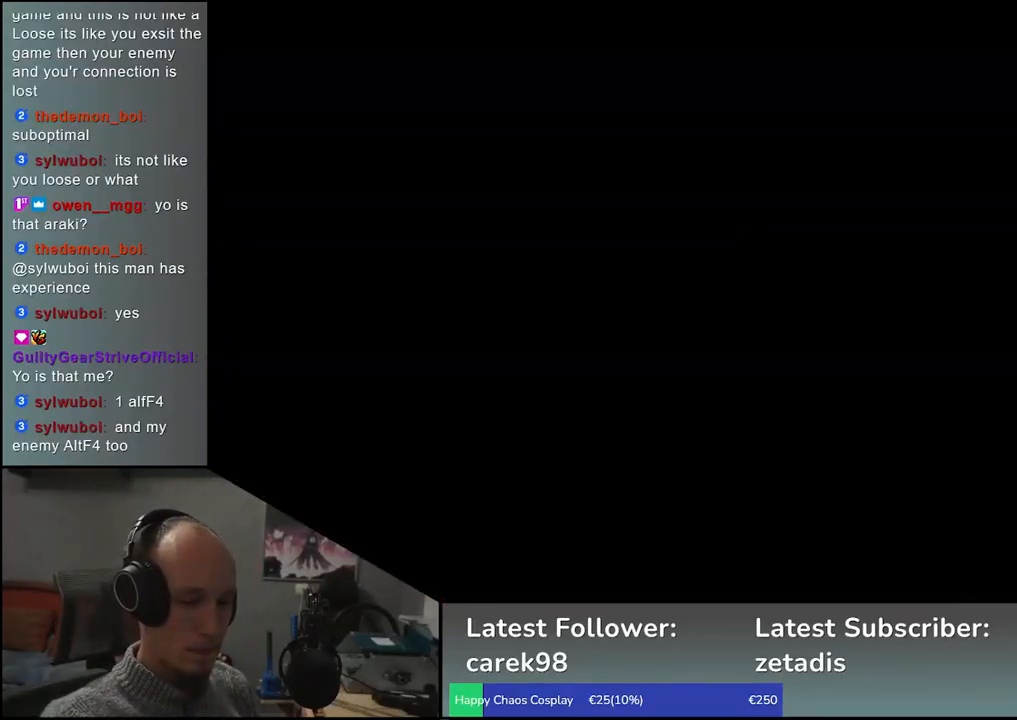
{"buttons": [], "left_stick": "left", "events": [[50, "left_stick", "left"]]}
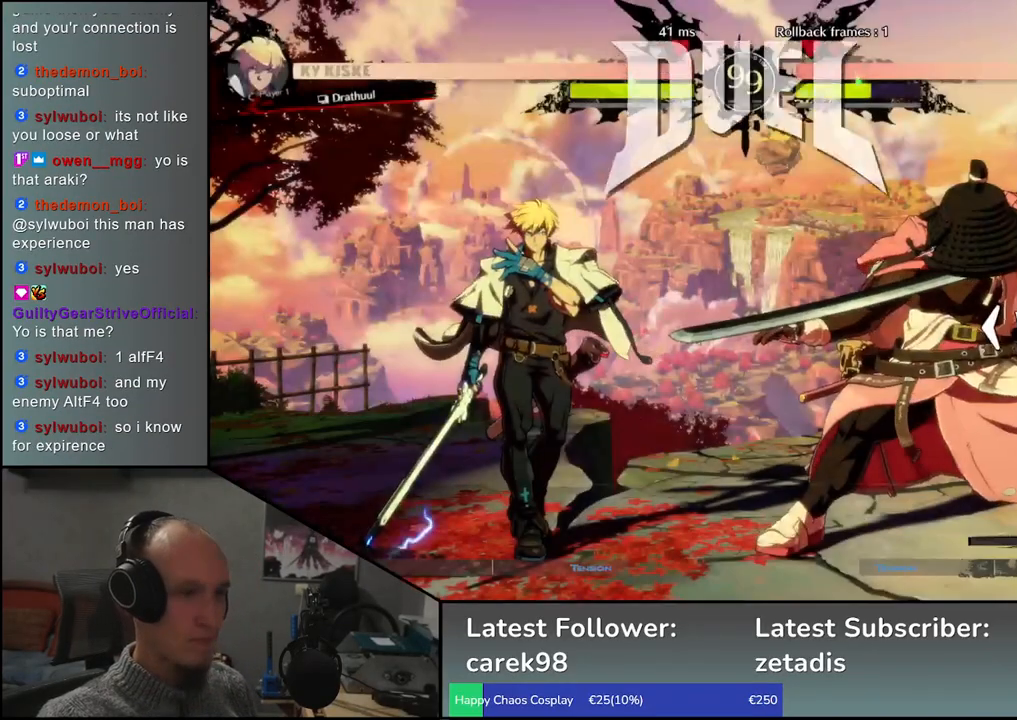
{"buttons": [], "left_stick": "left", "events": []}